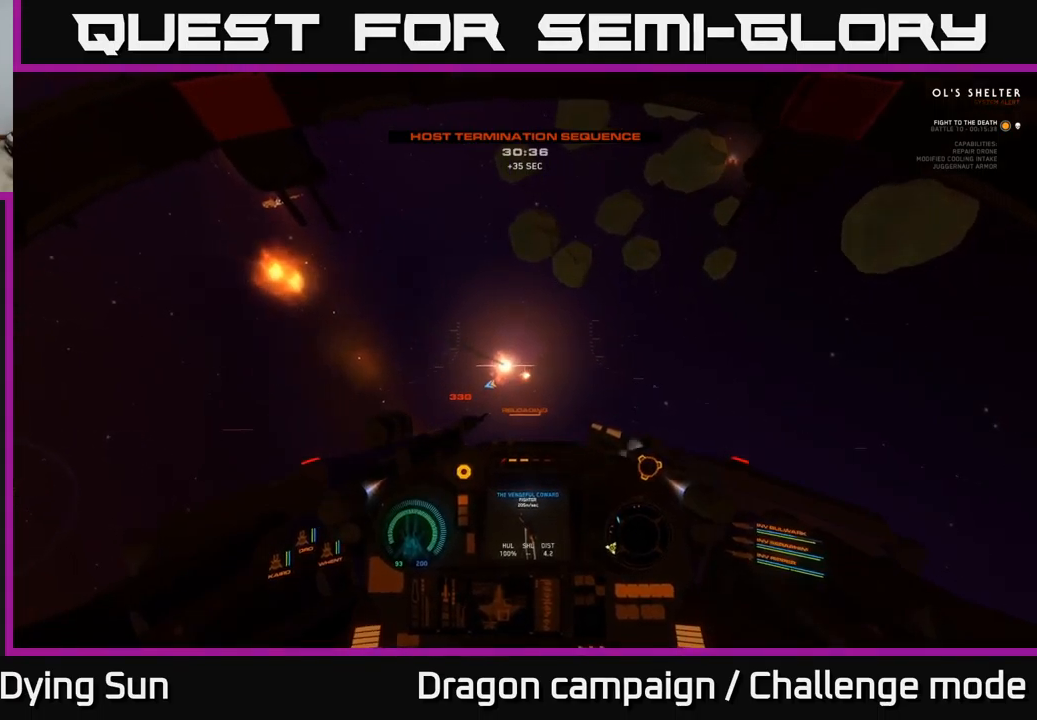
Gameplay with a controller (Xbox layout); each line is a JSON object with the inputs held at the frame after it. "events" lists button and stick changes between this image and that frame as [ms after this image, input, new state], when the widget could be followed in between.
{"buttons": ["L3"], "left_stick": "left", "right_stick": "up-left", "events": [[134, "right_stick", "left"], [267, "L3", "down"], [467, "right_stick", "up-left"]]}
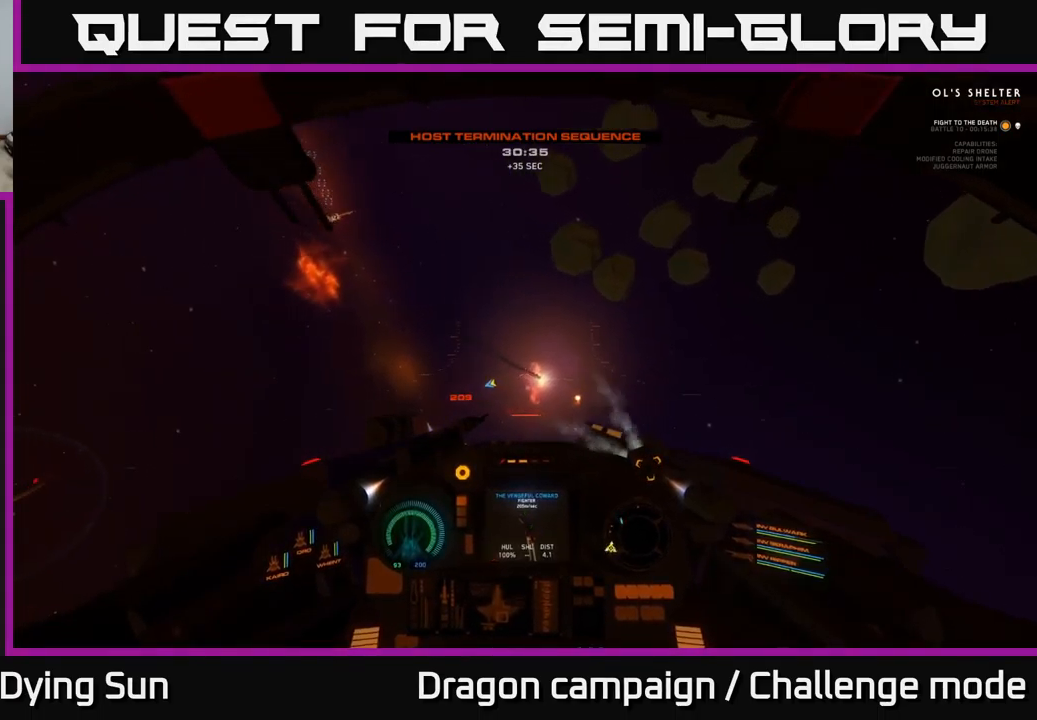
{"buttons": [], "left_stick": "left", "right_stick": "up", "events": [[50, "L3", "up"], [484, "right_stick", "up"]]}
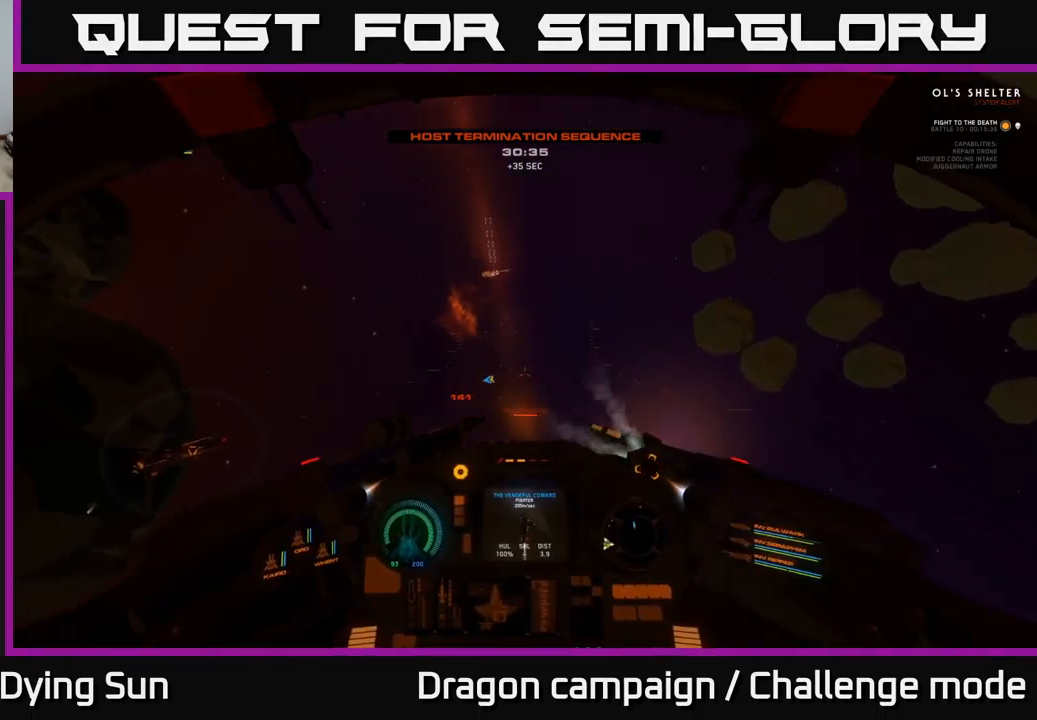
{"buttons": [], "left_stick": "center", "right_stick": "left", "events": [[67, "right_stick", "up-right"], [117, "left_stick", "center"], [150, "right_stick", "left"]]}
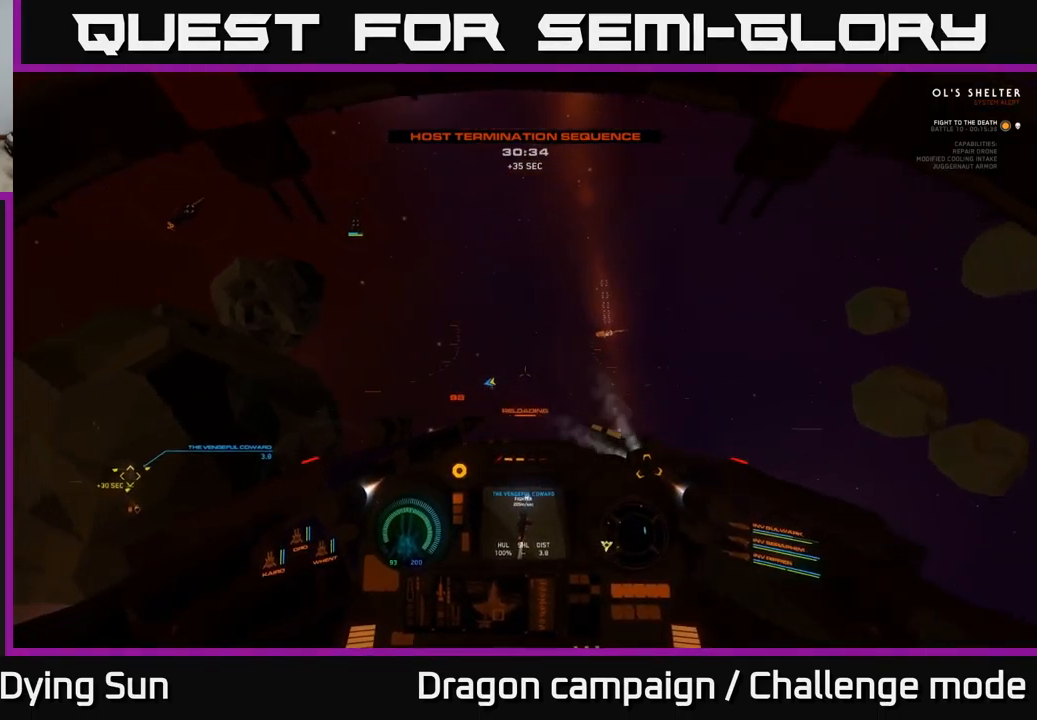
{"buttons": ["L2"], "left_stick": "center", "right_stick": "center", "events": [[34, "L3", "down"], [100, "right_stick", "down-left"], [217, "L3", "up"], [384, "right_stick", "center"], [450, "L2", "down"]]}
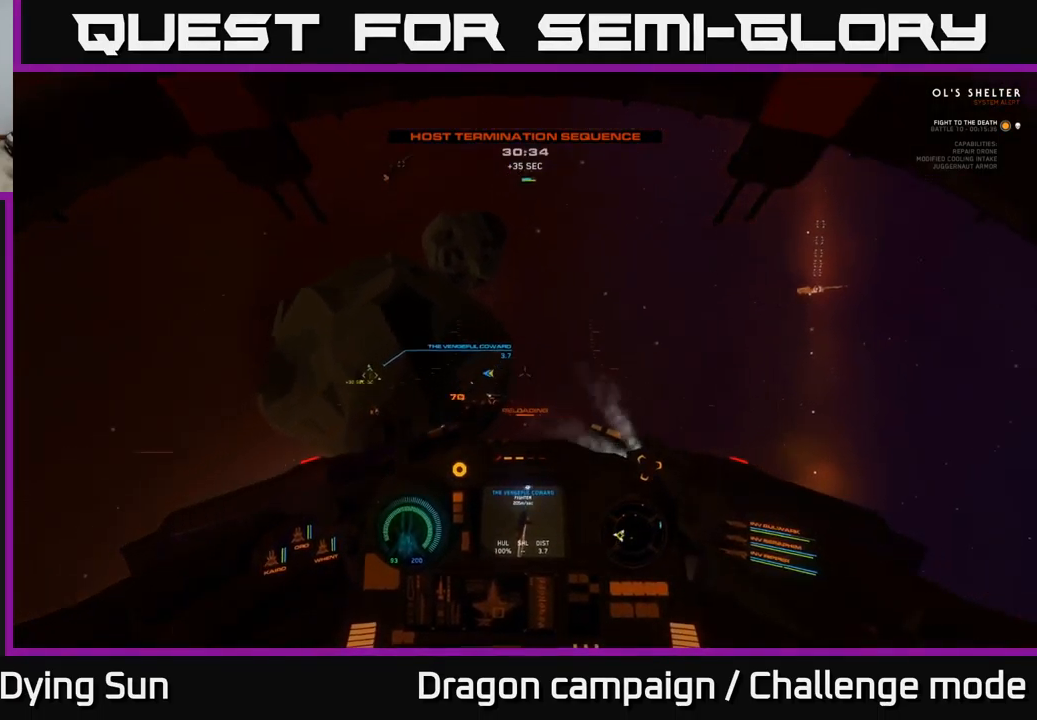
{"buttons": ["L2"], "left_stick": "center", "right_stick": "center", "events": [[150, "right_stick", "right"], [300, "right_stick", "center"], [434, "R1", "down"], [500, "R1", "up"]]}
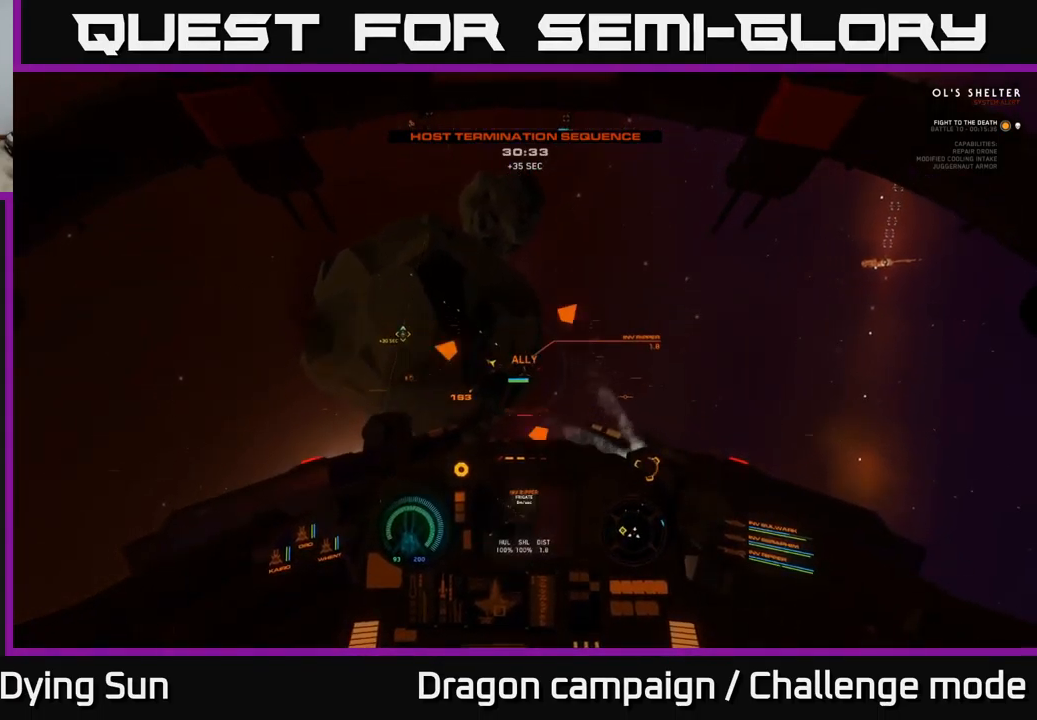
{"buttons": [], "left_stick": "center", "right_stick": "up-left", "events": [[150, "L2", "up"], [184, "right_stick", "left"], [367, "right_stick", "up-left"]]}
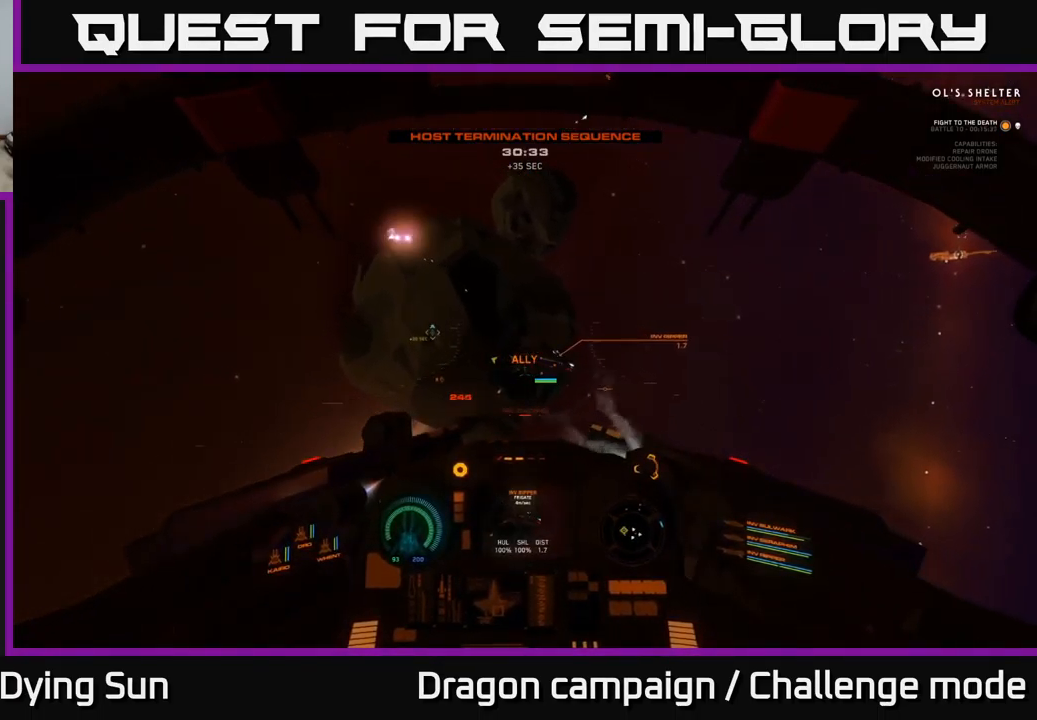
{"buttons": [], "left_stick": "center", "right_stick": "center", "events": [[200, "right_stick", "left"], [250, "L2", "down"], [350, "R1", "down"], [367, "right_stick", "center"], [417, "R1", "up"], [500, "L2", "up"]]}
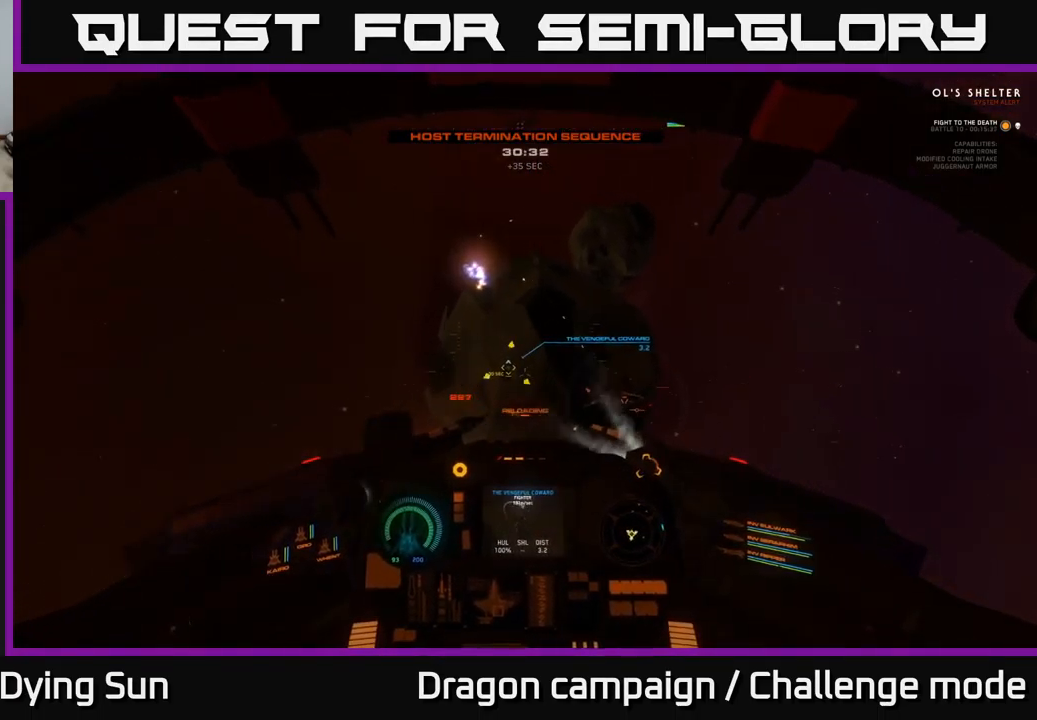
{"buttons": [], "left_stick": "center", "right_stick": "up-left", "events": [[17, "right_stick", "up"], [317, "right_stick", "up-left"]]}
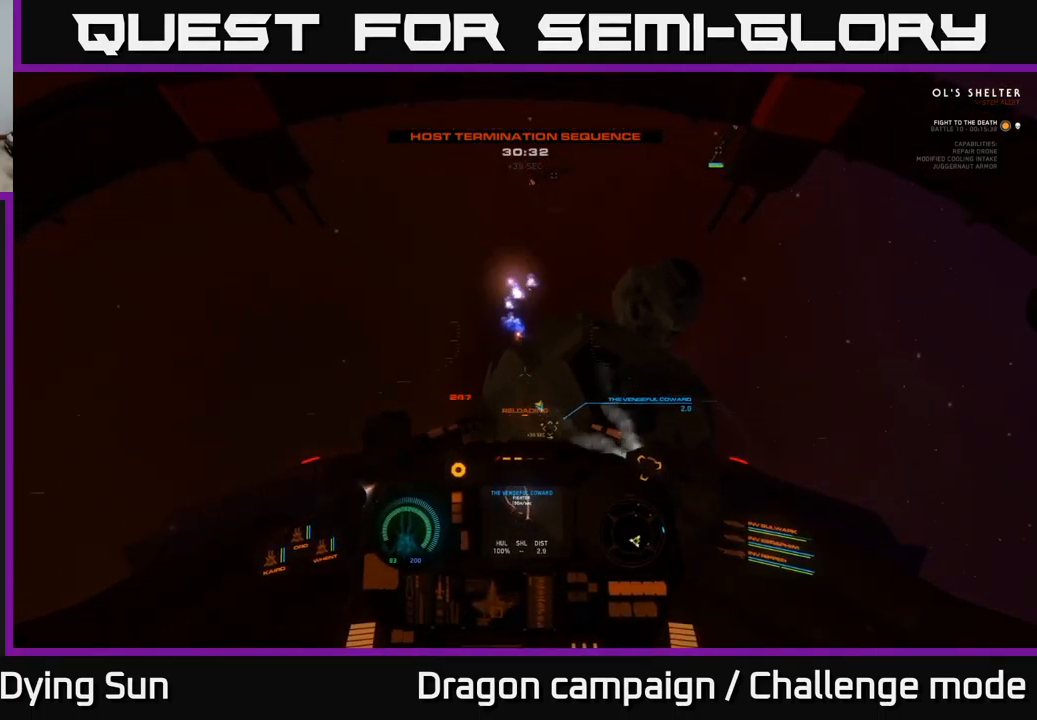
{"buttons": [], "left_stick": "center", "right_stick": "up", "events": [[34, "right_stick", "up"]]}
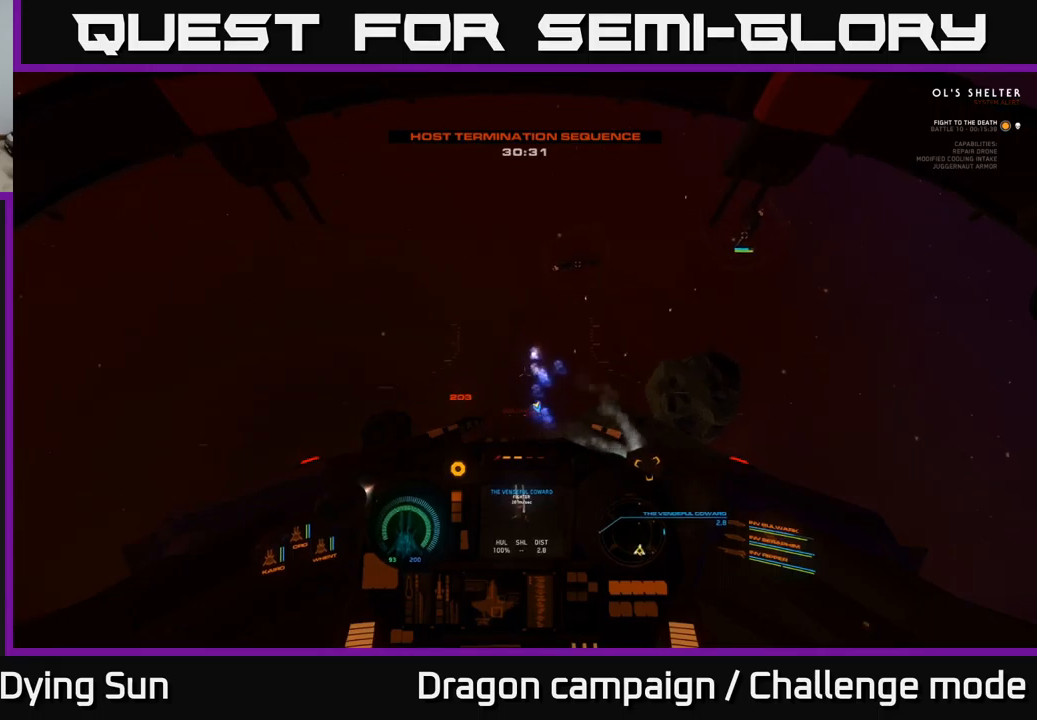
{"buttons": ["L2"], "left_stick": "center", "right_stick": "up-right", "events": [[16, "R1", "down"], [100, "R1", "up"], [100, "right_stick", "center"], [250, "right_stick", "right"], [350, "L2", "down"], [500, "right_stick", "up-right"]]}
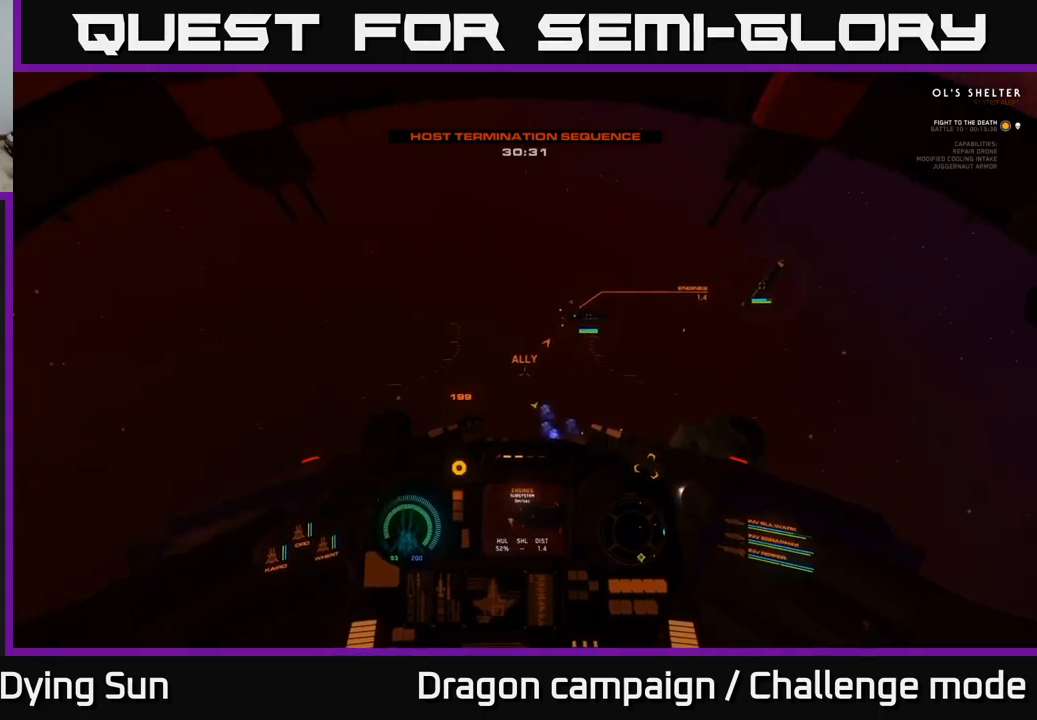
{"buttons": ["L3"], "left_stick": "up-left", "right_stick": "down", "events": [[166, "L2", "up"], [283, "right_stick", "up-left"], [333, "right_stick", "down-left"], [433, "right_stick", "down"], [483, "L3", "down"], [483, "left_stick", "up-left"]]}
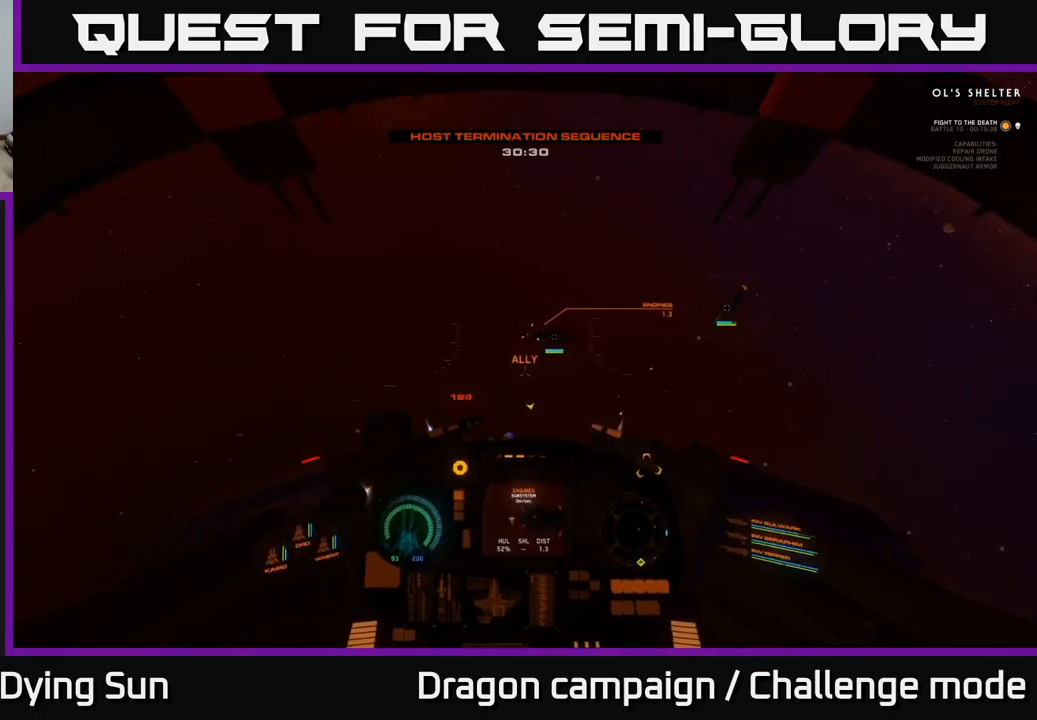
{"buttons": [], "left_stick": "center", "right_stick": "down", "events": [[150, "L3", "up"], [300, "left_stick", "center"]]}
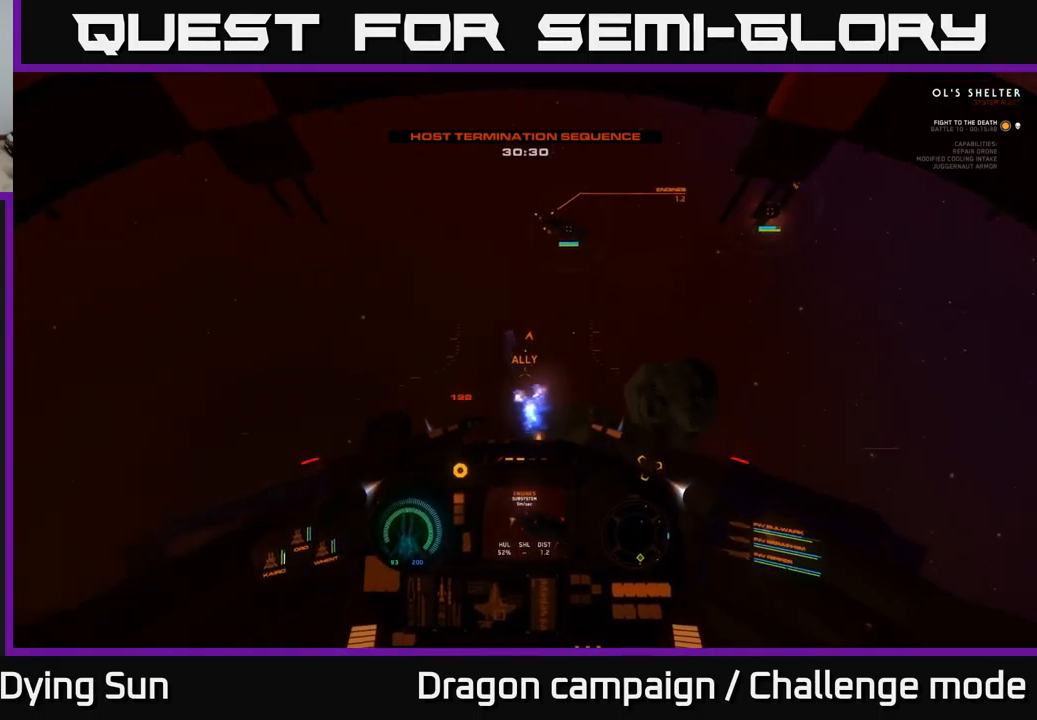
{"buttons": ["L2"], "left_stick": "center", "right_stick": "up-left", "events": [[250, "right_stick", "up"], [266, "R1", "down"], [366, "R1", "up"], [433, "L2", "down"], [466, "right_stick", "up-left"]]}
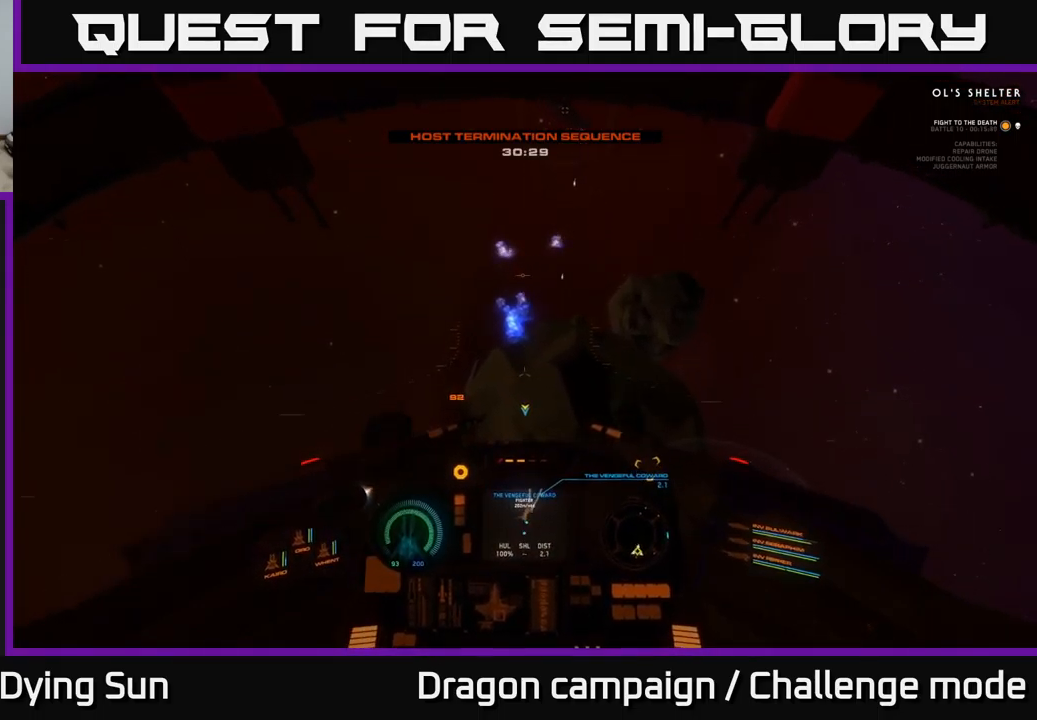
{"buttons": [], "left_stick": "center", "right_stick": "down", "events": [[116, "L2", "up"], [200, "right_stick", "down"]]}
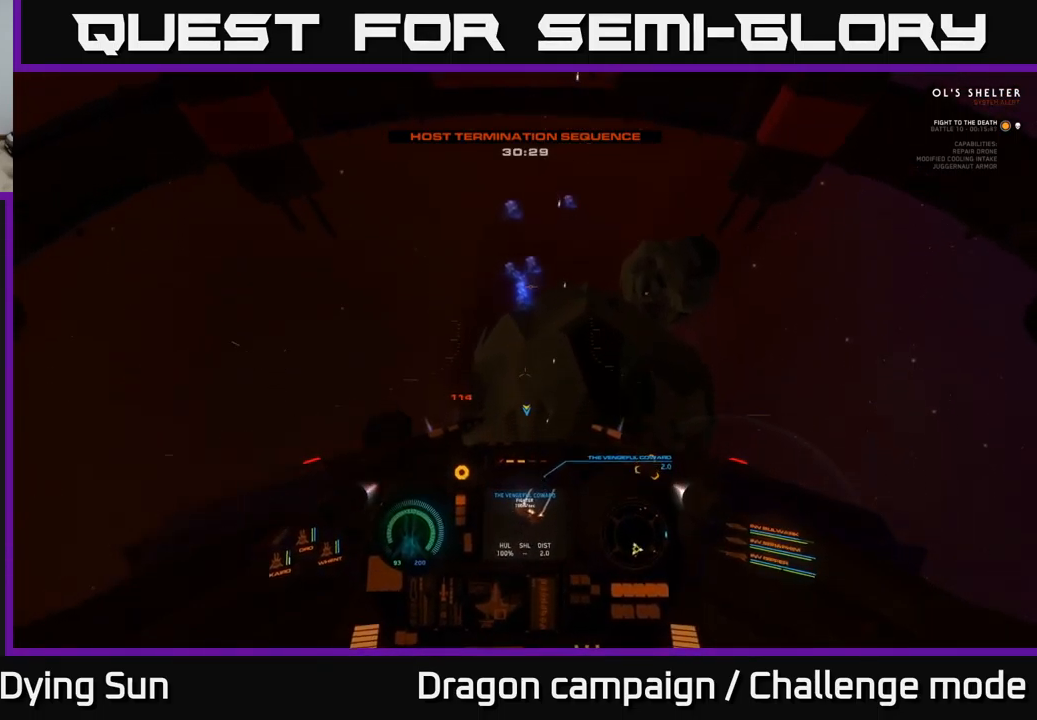
{"buttons": [], "left_stick": "left", "right_stick": "center", "events": [[16, "left_stick", "left"], [283, "right_stick", "center"]]}
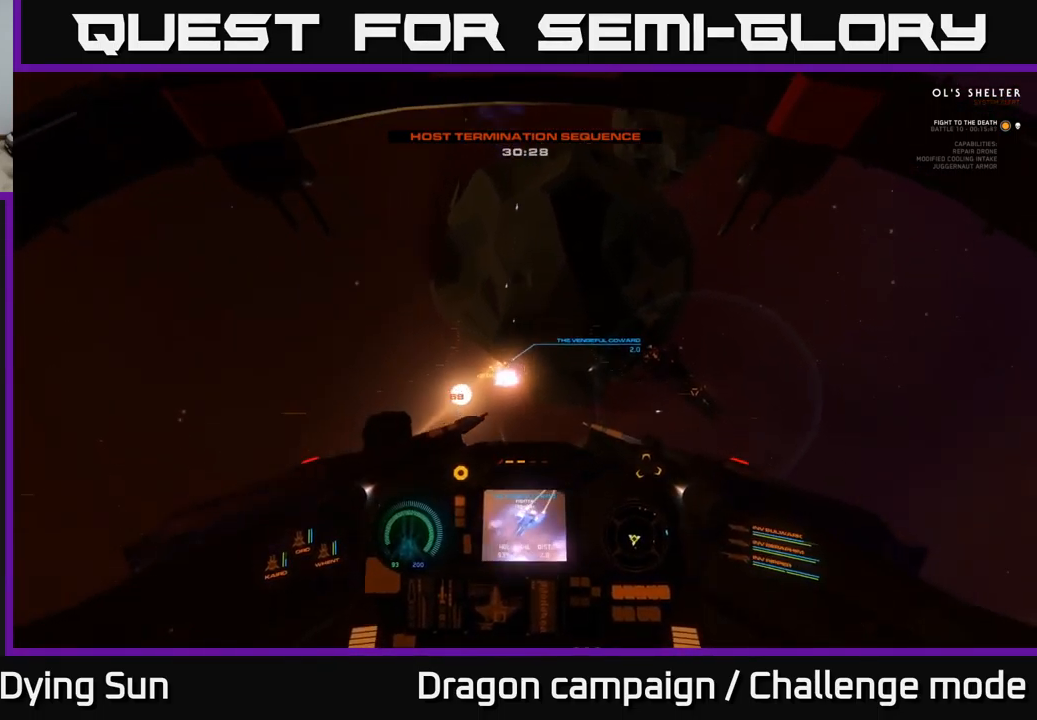
{"buttons": [], "left_stick": "center", "right_stick": "down", "events": [[66, "right_stick", "up-left"], [166, "L2", "down"], [216, "left_stick", "center"], [283, "right_stick", "center"], [316, "R1", "down"], [416, "R1", "up"], [466, "L2", "up"], [466, "right_stick", "down"]]}
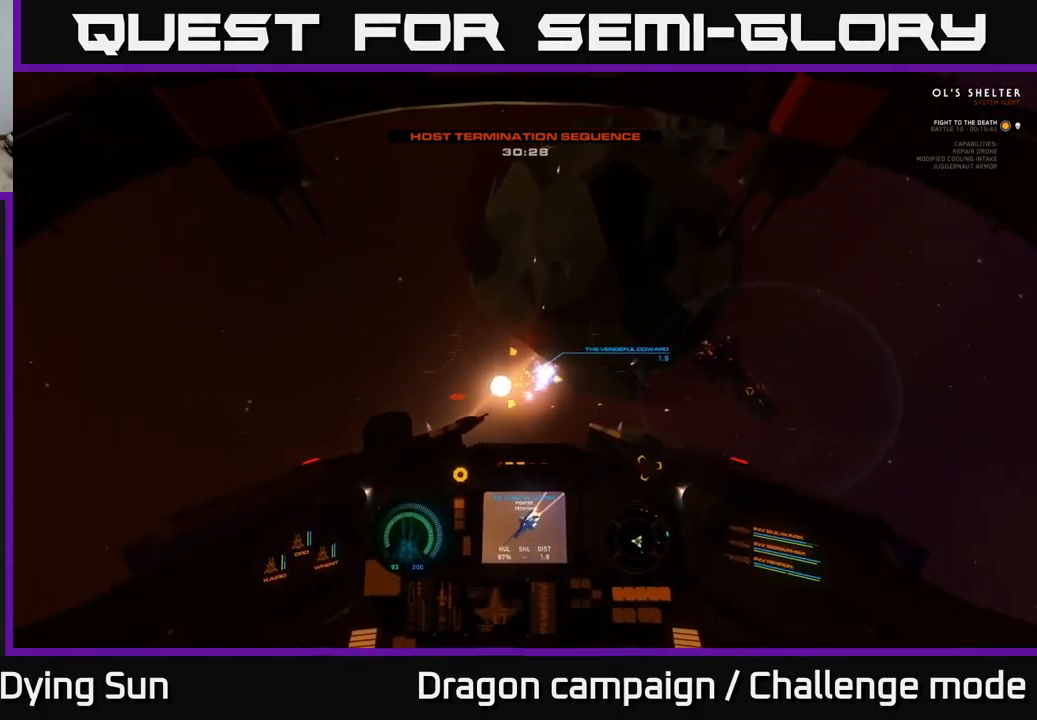
{"buttons": [], "left_stick": "center", "right_stick": "up-left", "events": [[133, "right_stick", "center"], [150, "L2", "down"], [350, "L2", "up"], [466, "right_stick", "up-left"]]}
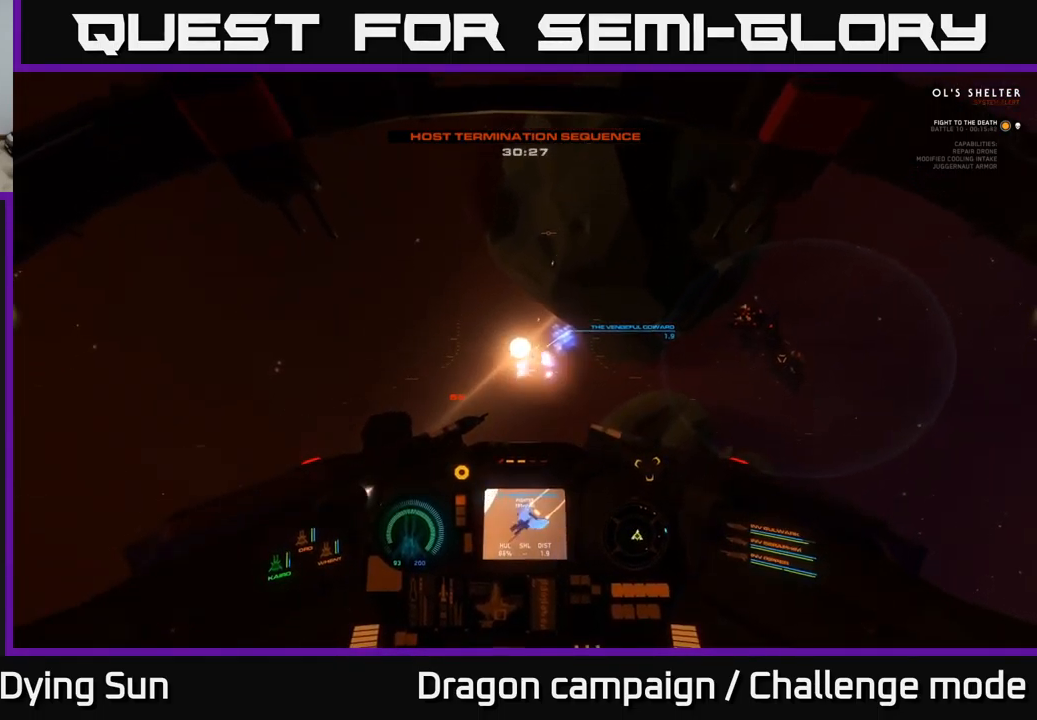
{"buttons": [], "left_stick": "center", "right_stick": "center", "events": [[33, "L2", "down"], [50, "right_stick", "center"], [200, "L2", "up"]]}
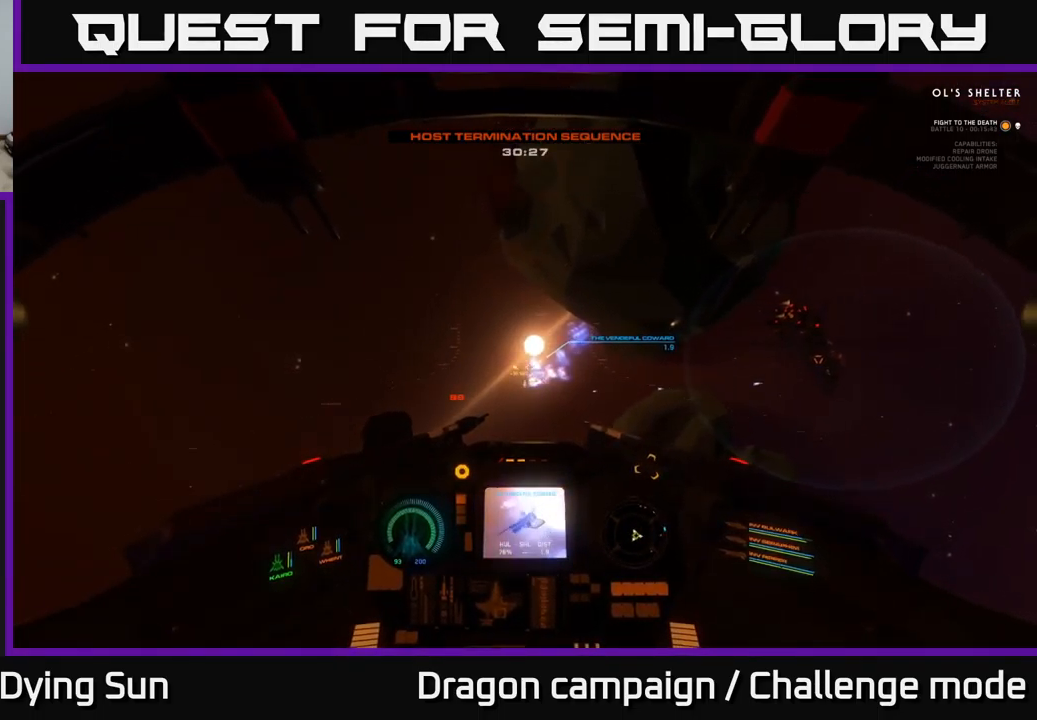
{"buttons": [], "left_stick": "center", "right_stick": "center", "events": [[133, "L2", "down"], [200, "R2", "down"], [233, "right_stick", "down-left"], [316, "R2", "up"], [333, "L2", "up"], [400, "right_stick", "center"]]}
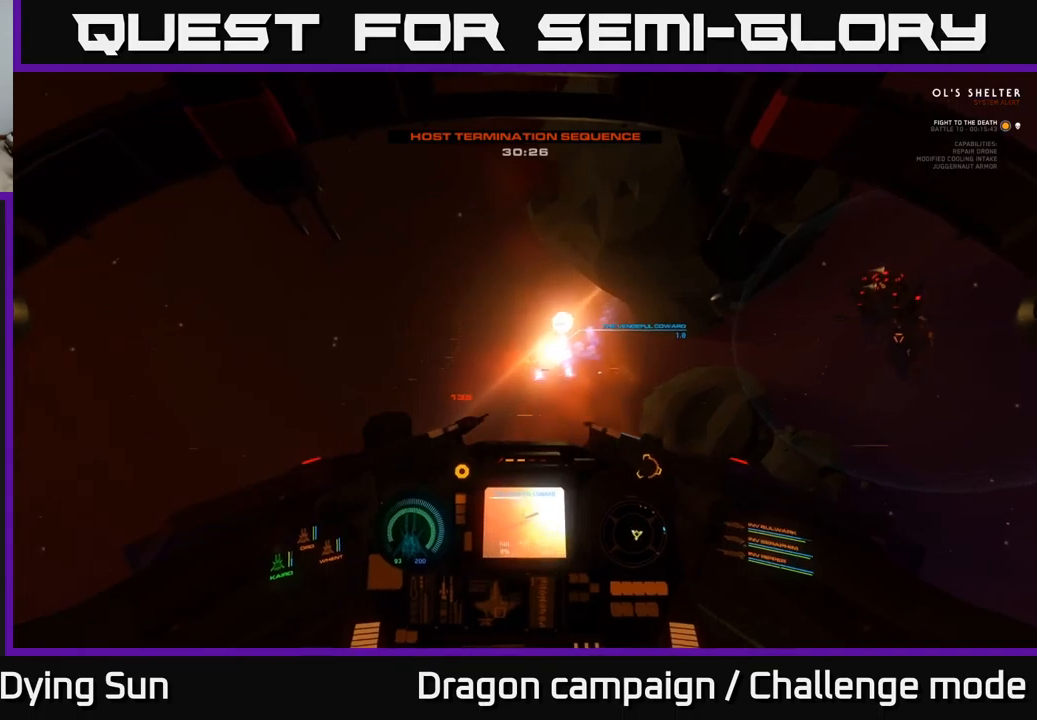
{"buttons": [], "left_stick": "center", "right_stick": "right", "events": [[67, "right_stick", "up"], [233, "right_stick", "center"], [500, "right_stick", "right"]]}
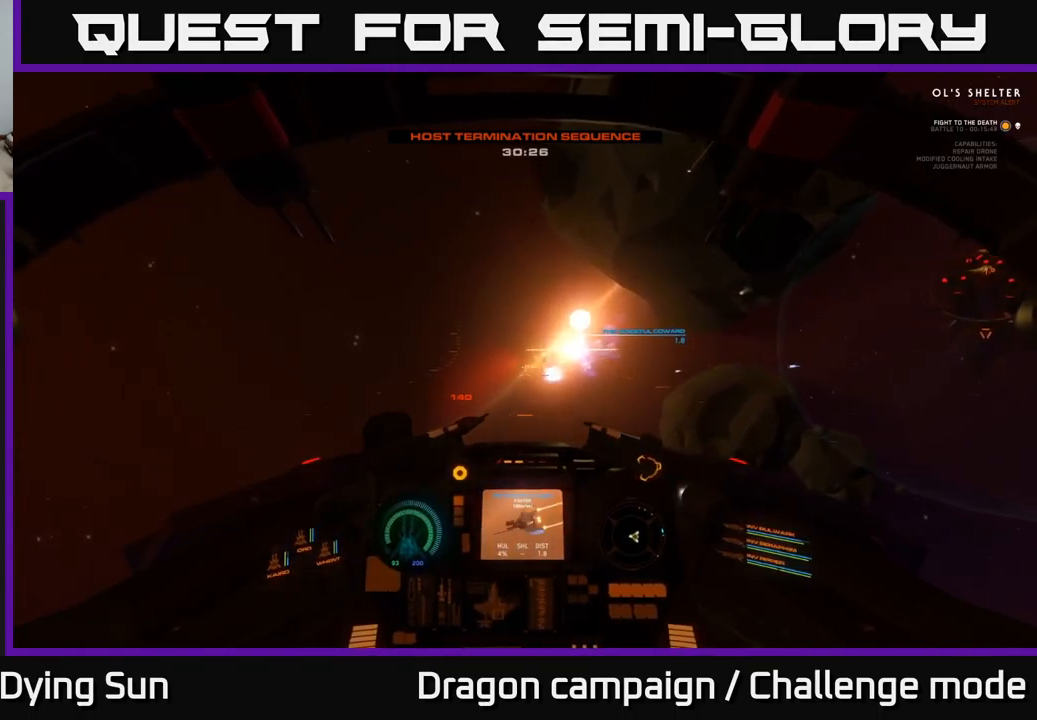
{"buttons": [], "left_stick": "center", "right_stick": "left", "events": [[133, "right_stick", "center"], [267, "right_stick", "left"], [350, "R2", "down"], [500, "R2", "up"]]}
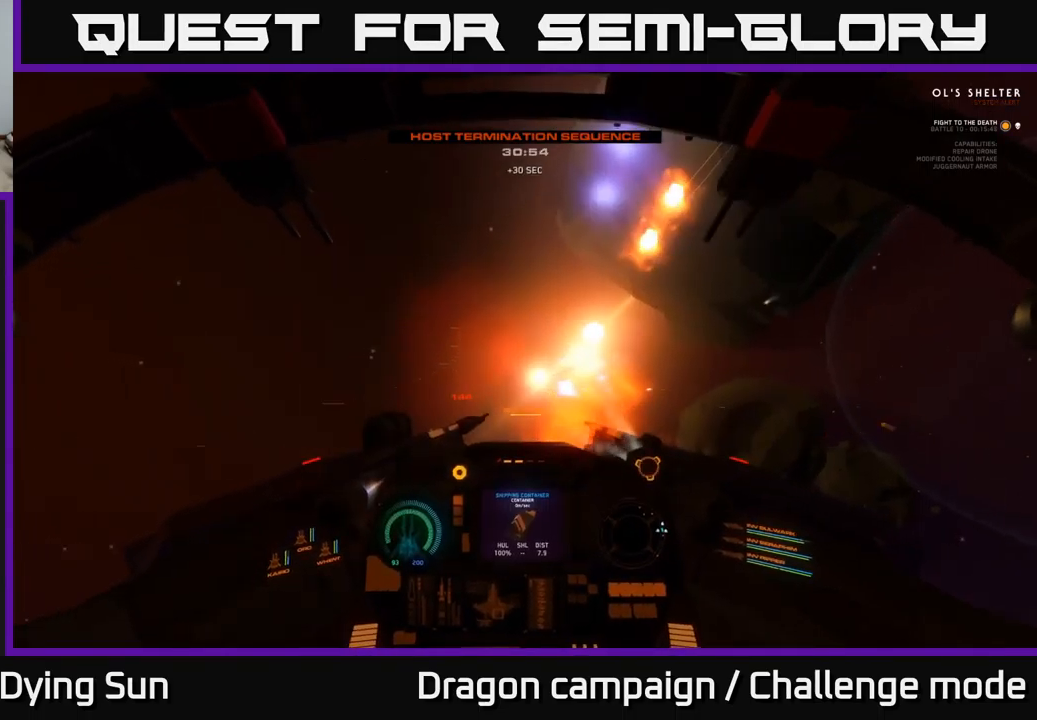
{"buttons": ["L3"], "left_stick": "center", "right_stick": "center", "events": [[100, "right_stick", "center"], [300, "X", "down"], [383, "X", "up"], [450, "L3", "down"]]}
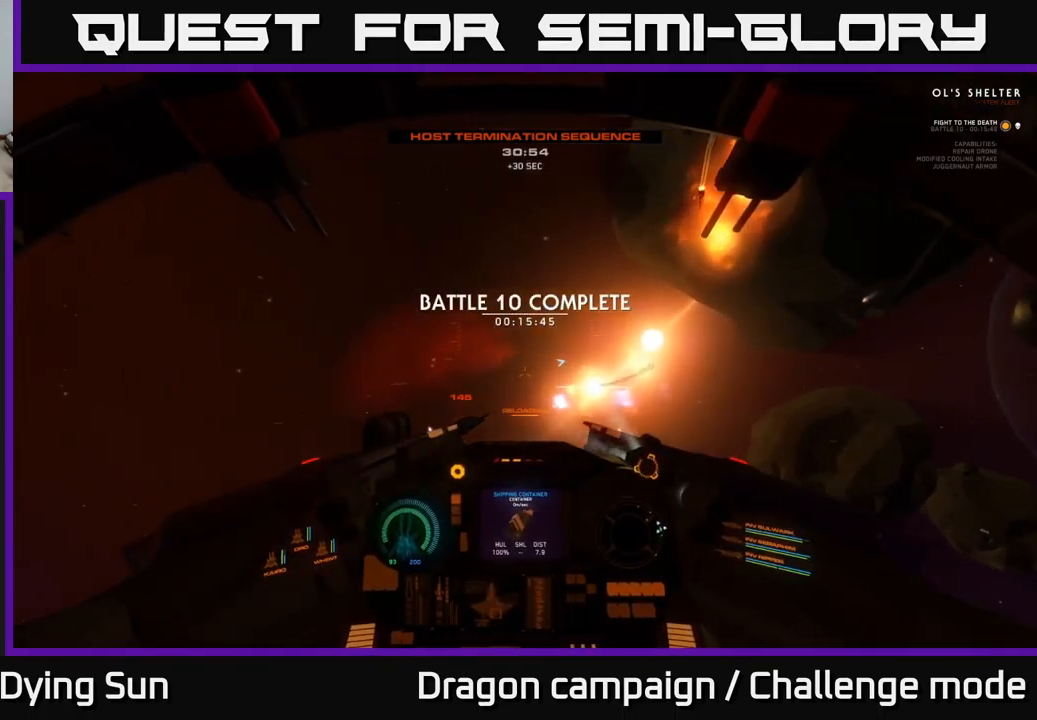
{"buttons": ["L2"], "left_stick": "center", "right_stick": "center", "events": [[33, "right_stick", "right"], [83, "left_stick", "up-left"], [150, "right_stick", "down-right"], [350, "left_stick", "center"], [350, "right_stick", "down"], [367, "L3", "up"], [467, "right_stick", "center"], [500, "L2", "down"]]}
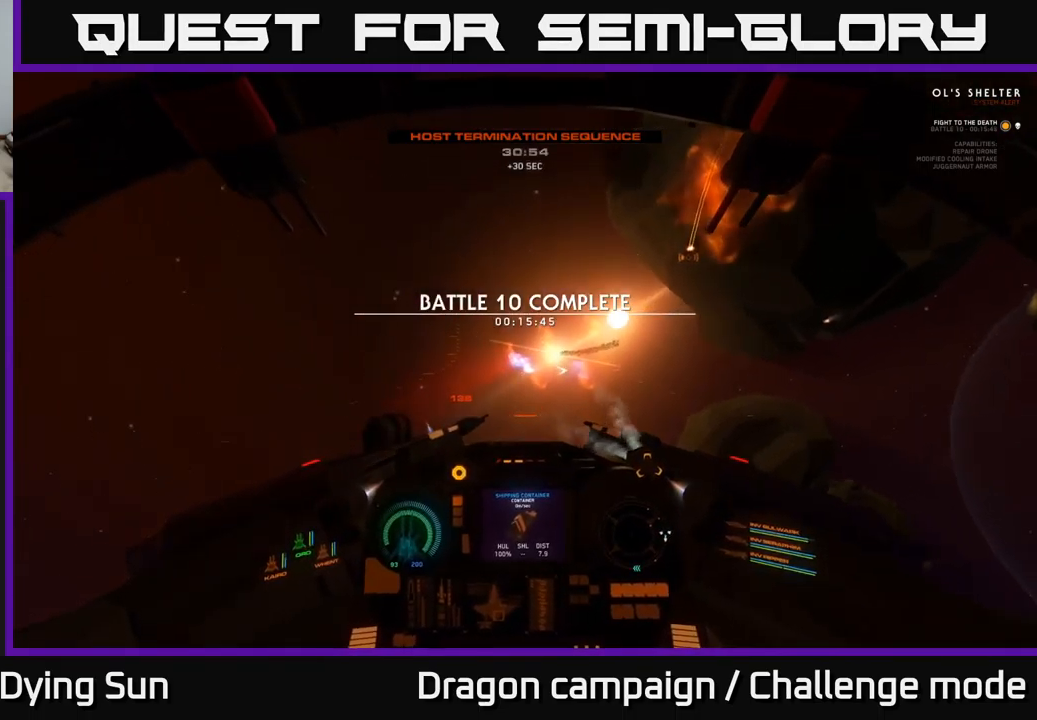
{"buttons": ["L2"], "left_stick": "center", "right_stick": "center", "events": [[17, "right_stick", "right"], [233, "right_stick", "center"]]}
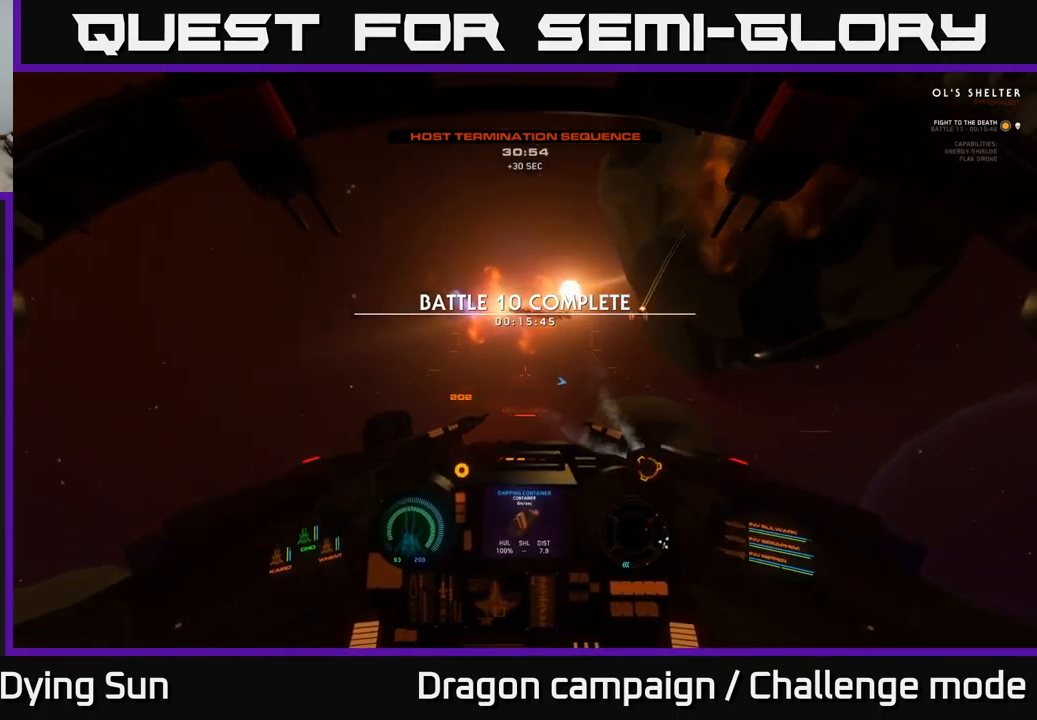
{"buttons": ["L2"], "left_stick": "center", "right_stick": "center", "events": [[117, "right_stick", "down-left"], [167, "L2", "up"], [267, "L2", "down"], [333, "right_stick", "center"]]}
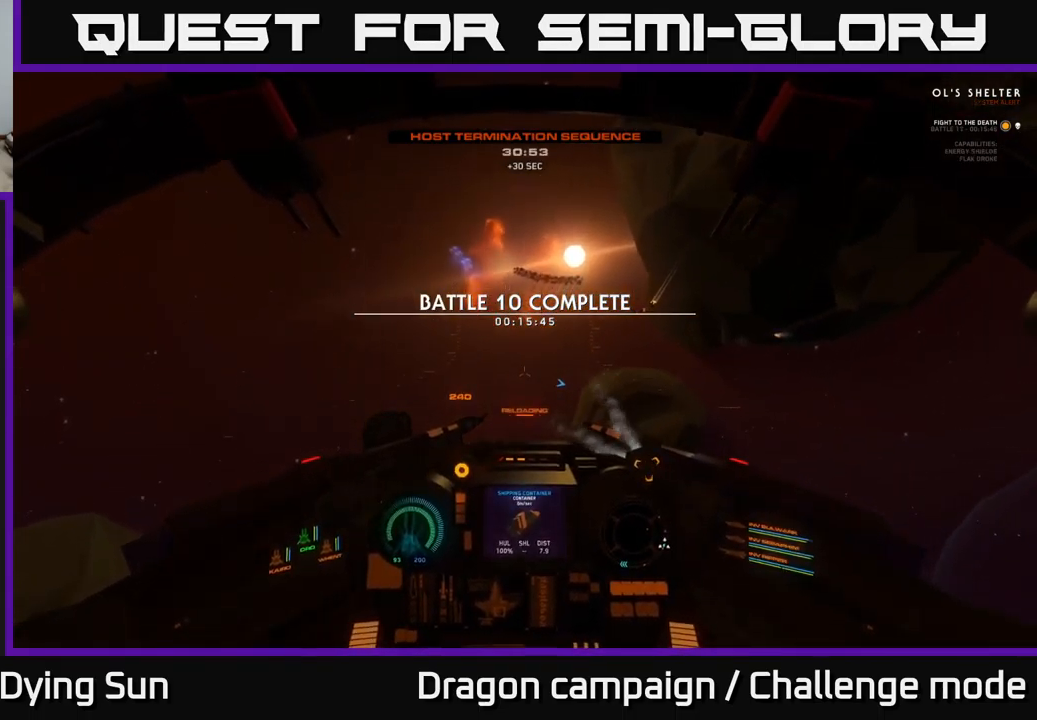
{"buttons": ["R3"], "left_stick": "center", "right_stick": "down-right", "events": [[117, "L3", "down"], [317, "right_stick", "right"], [333, "L3", "up"], [417, "L2", "up"], [450, "R3", "down"], [450, "right_stick", "down-right"]]}
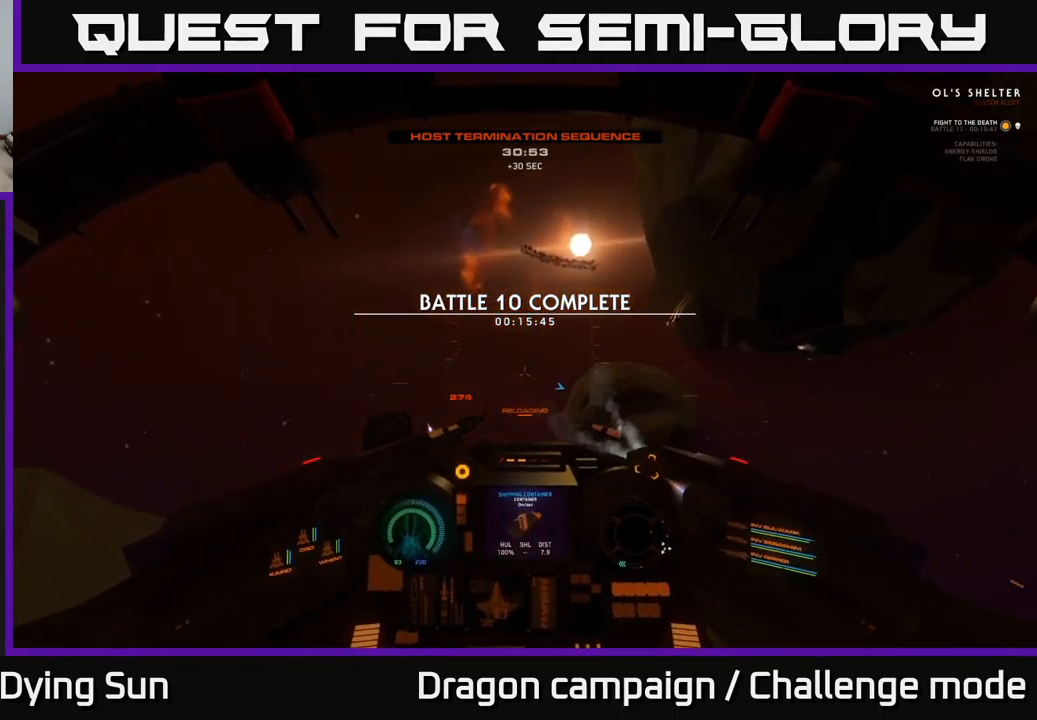
{"buttons": ["R3"], "left_stick": "center", "right_stick": "right", "events": [[167, "L2", "down"], [217, "right_stick", "right"], [400, "L2", "up"]]}
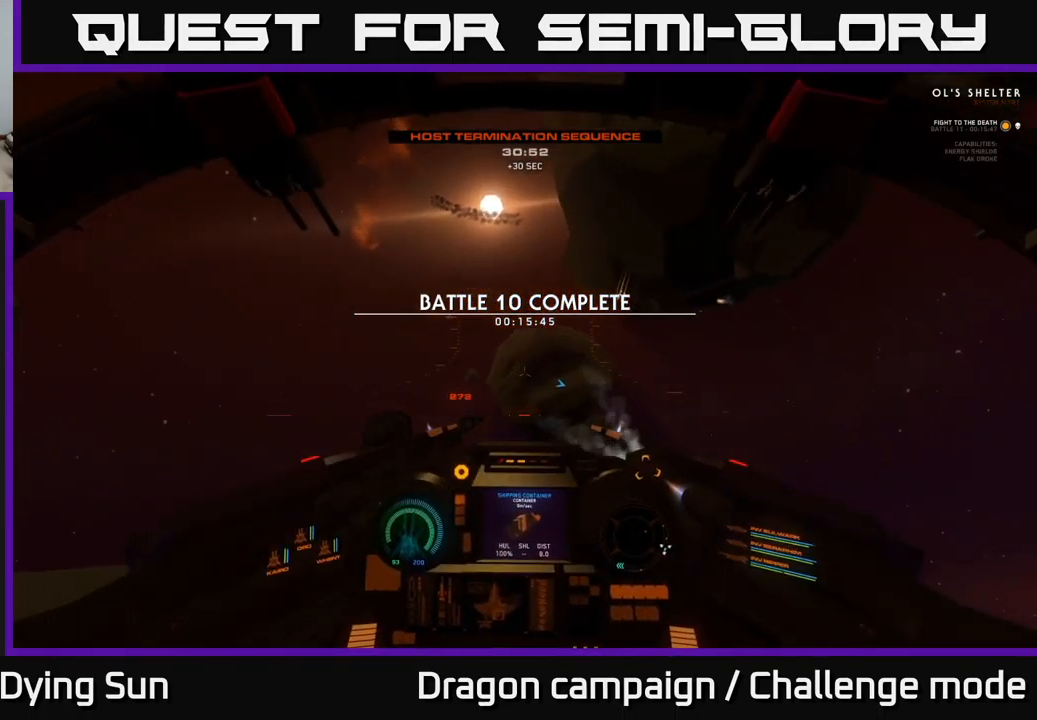
{"buttons": [], "left_stick": "center", "right_stick": "right", "events": [[283, "R3", "up"]]}
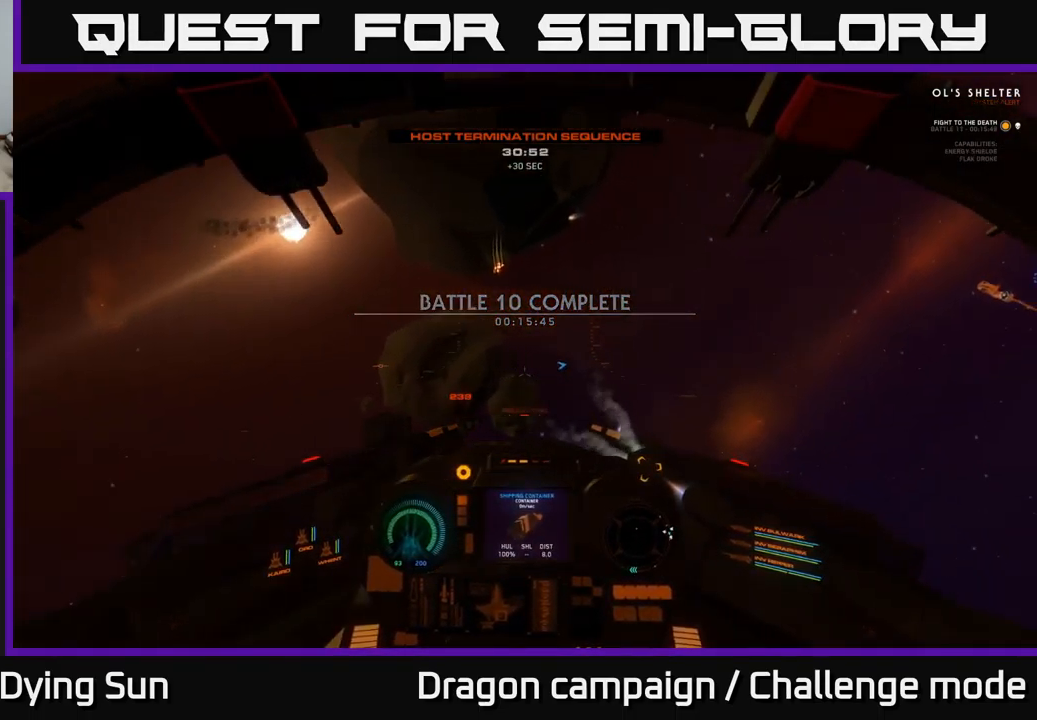
{"buttons": [], "left_stick": "center", "right_stick": "up-right", "events": [[500, "right_stick", "up-right"]]}
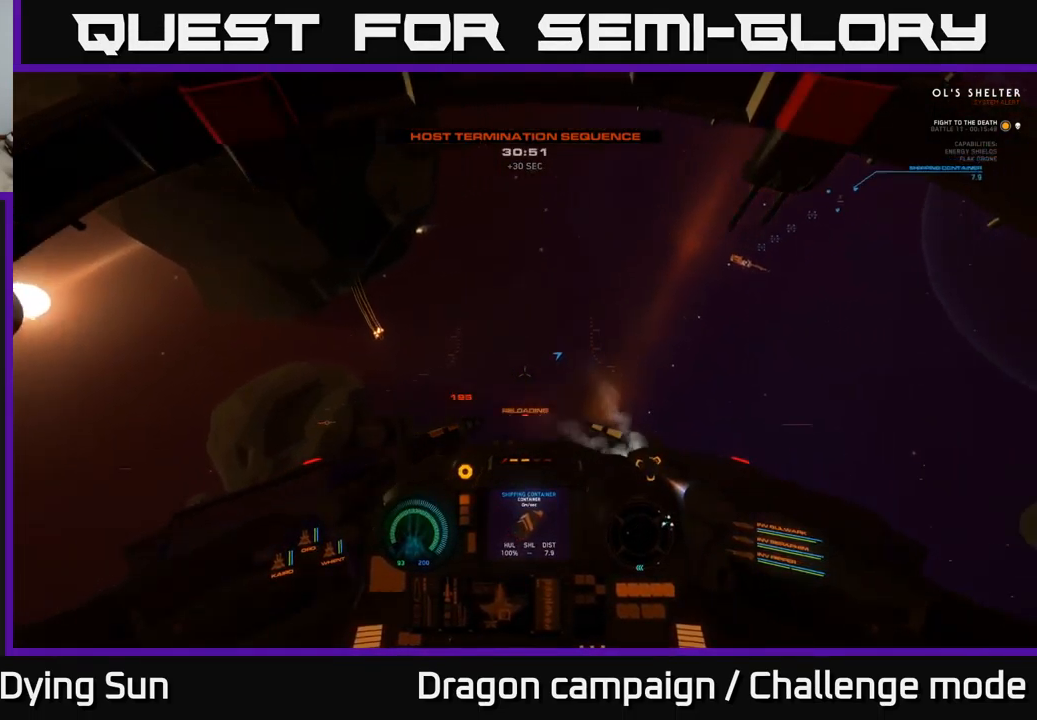
{"buttons": [], "left_stick": "center", "right_stick": "up-right", "events": [[299, "R1", "down"], [399, "R1", "up"]]}